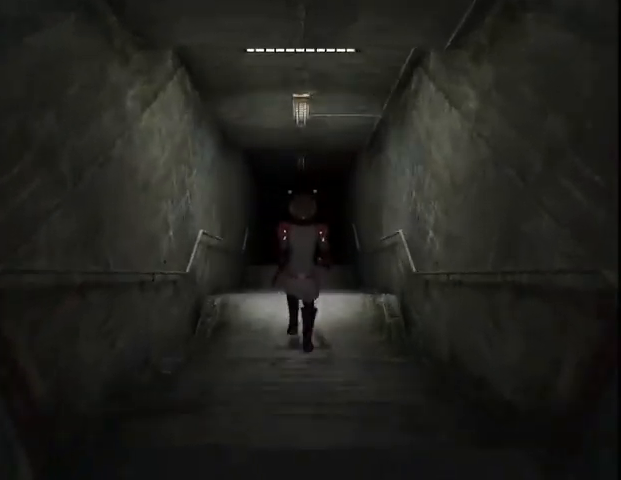
Gameplay with keyboard and mouse; each line is a JSON object with the keys and mouse buttons held at the frame after it. "events" lists presses ("down") and releases ("up") of "a", "alt", "b", "c", "caps_lock", "ctrl_l", "ctrl_r", "d", "delete", "down", "e", "end", "escape", "f", "g", "h", "left", "num0", "page_down", "q", "r", "right", "s", "shift", "space", "t", "tab", "up", "v", "w", "x", "y", "z", "mouse_left", "mouse_wheel" and "mouse_right" between this image and that frame as [ms after this image, input, new state], when the widget could be followed in between. "mouse_left", "mouse_wheel", "mouse_right" = the "left", "wheel", "right" buttons of the "mouse" list. No other keys are recorded. "wheel" means that the mouse wheel is clicked or scrolled. Mouse movement is not recorded.
{"keys": ["w"], "mouse": [], "events": []}
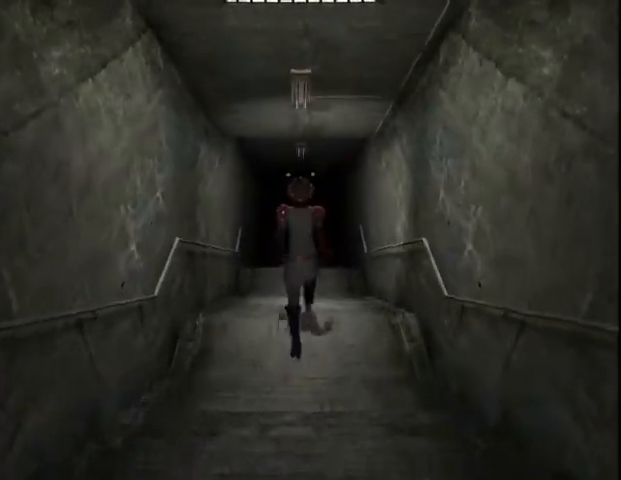
{"keys": ["w"], "mouse": [], "events": []}
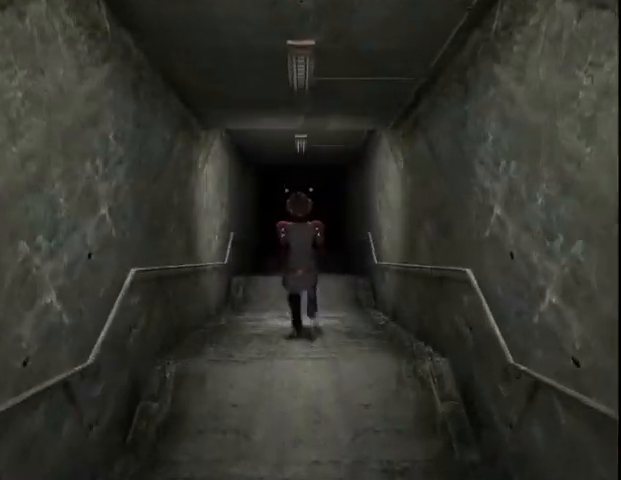
{"keys": ["w"], "mouse": [], "events": []}
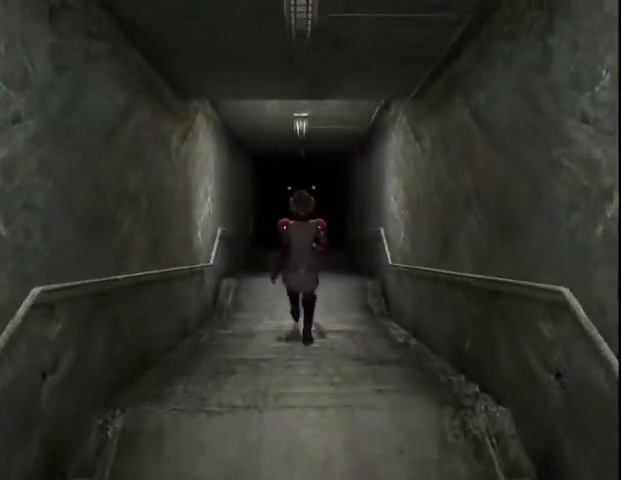
{"keys": ["w"], "mouse": [], "events": []}
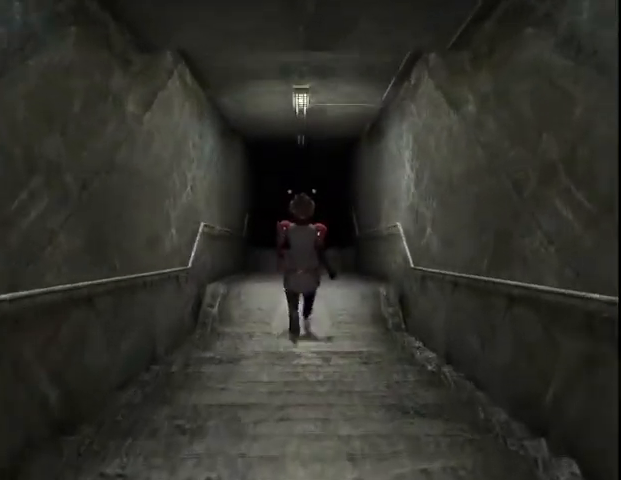
{"keys": ["w"], "mouse": [], "events": []}
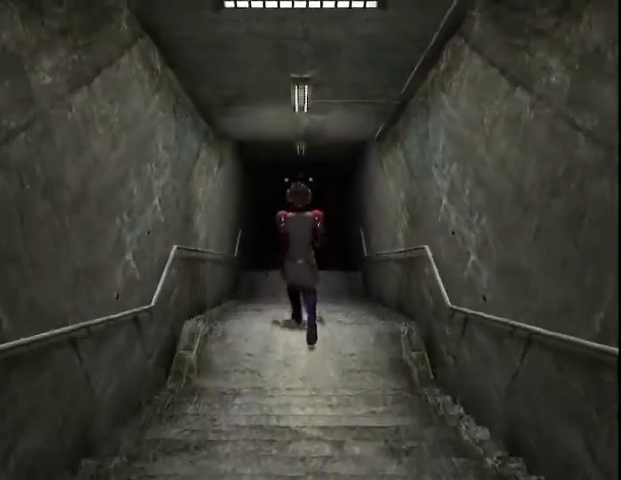
{"keys": ["w"], "mouse": [], "events": []}
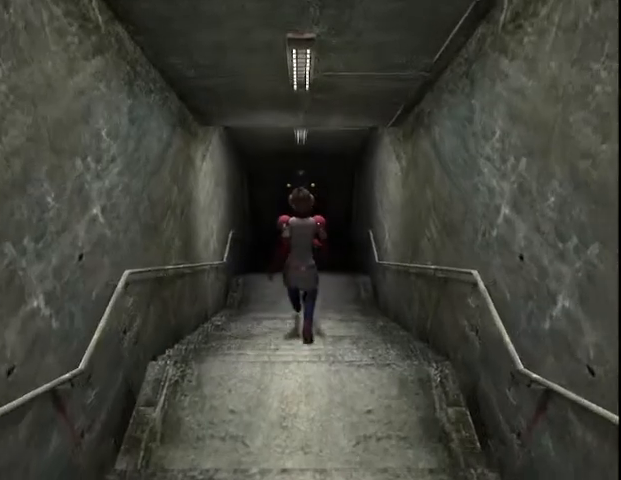
{"keys": ["w"], "mouse": [], "events": []}
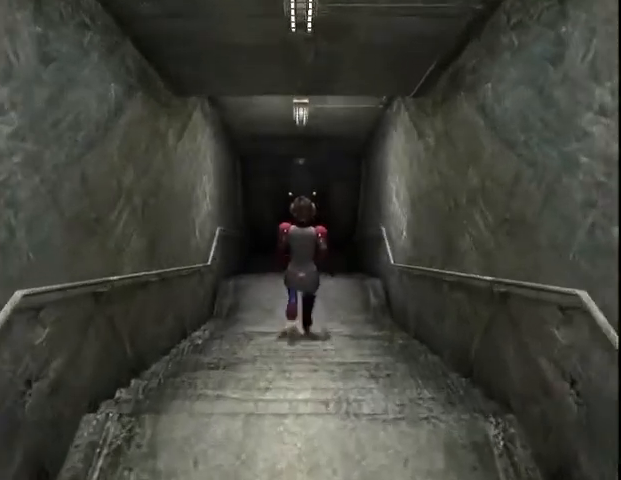
{"keys": ["w"], "mouse": [], "events": []}
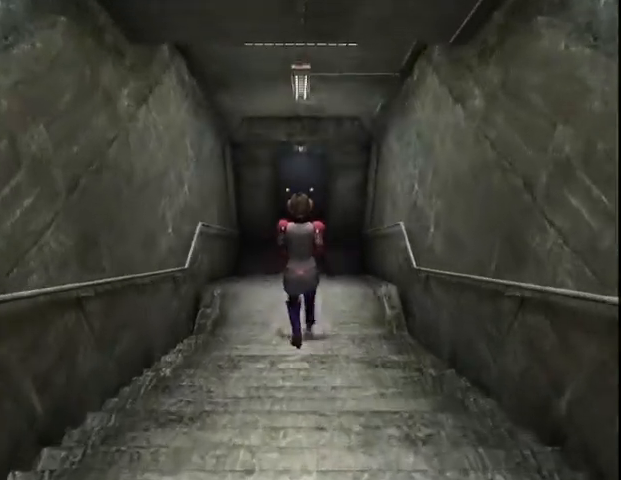
{"keys": ["w"], "mouse": [], "events": []}
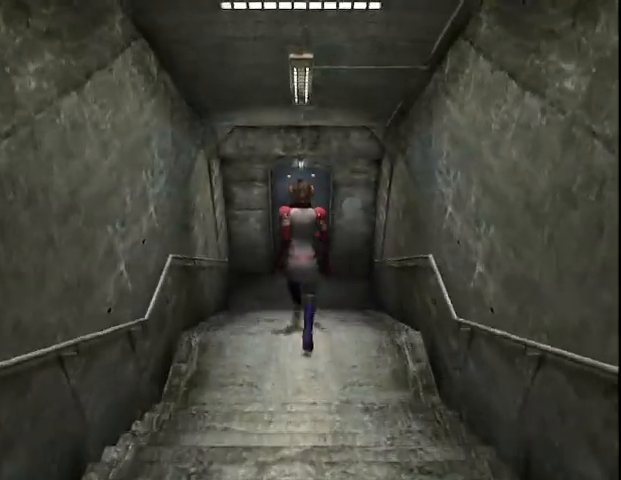
{"keys": ["w"], "mouse": [], "events": []}
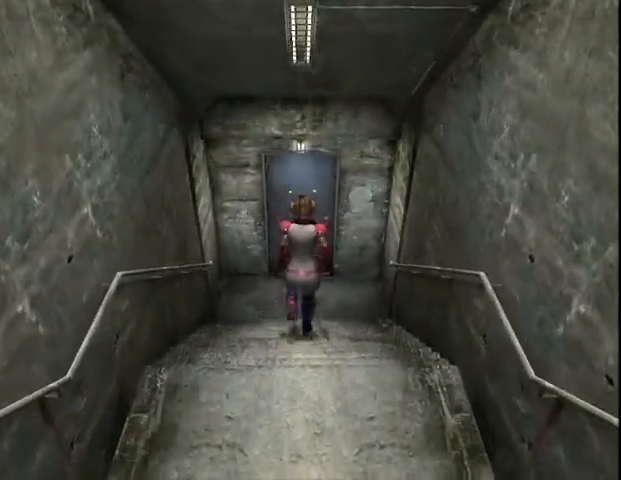
{"keys": ["w"], "mouse": [], "events": [[33, "space", "down"], [167, "space", "up"], [267, "down", "down"], [267, "space", "down"], [300, "space", "up"], [400, "down", "up"], [433, "space", "down"], [500, "space", "up"]]}
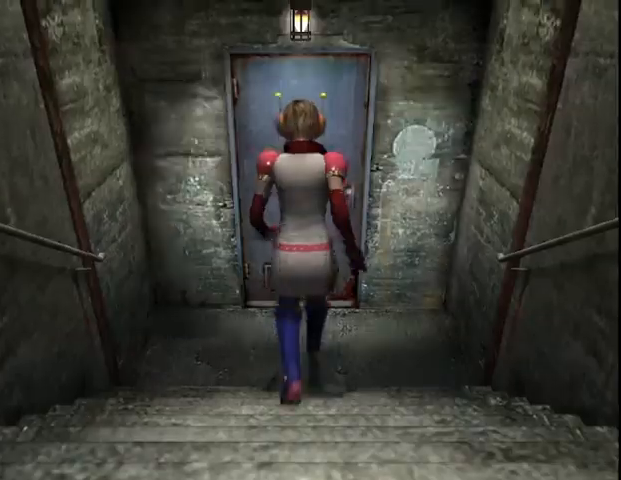
{"keys": ["down", "w"], "mouse": [], "events": [[33, "down", "down"], [33, "space", "down"], [100, "down", "up"], [100, "space", "up"], [133, "space", "down"], [200, "down", "down"], [233, "space", "up"], [267, "down", "up"], [267, "space", "down"], [300, "space", "up"], [367, "space", "down"], [400, "down", "down"], [433, "down", "up"], [433, "space", "up"], [500, "down", "down"]]}
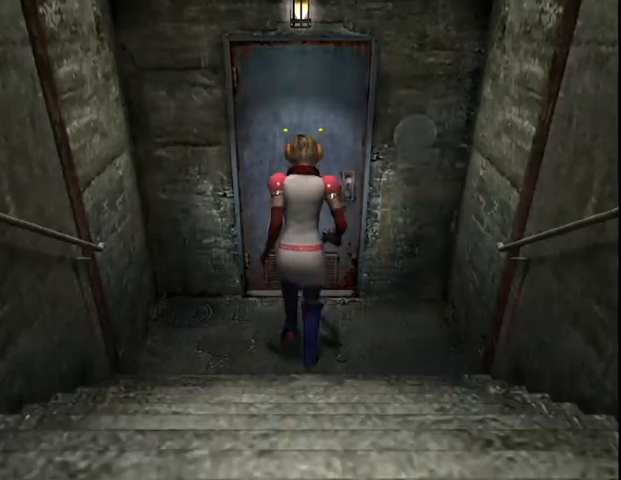
{"keys": ["a", "w"], "mouse": [], "events": [[100, "down", "up"], [133, "a", "down"]]}
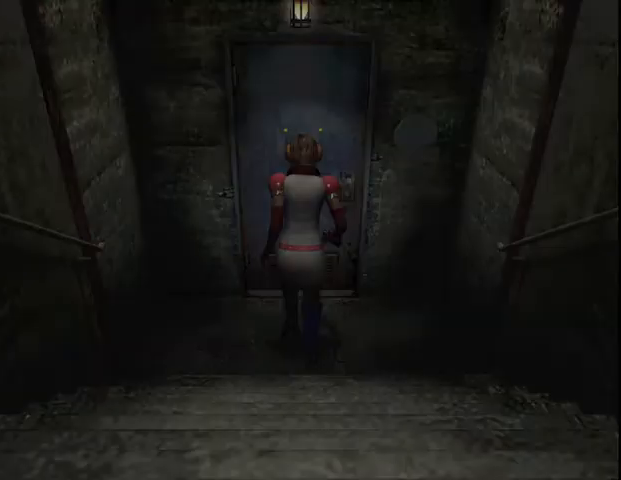
{"keys": ["a", "w"], "mouse": [], "events": []}
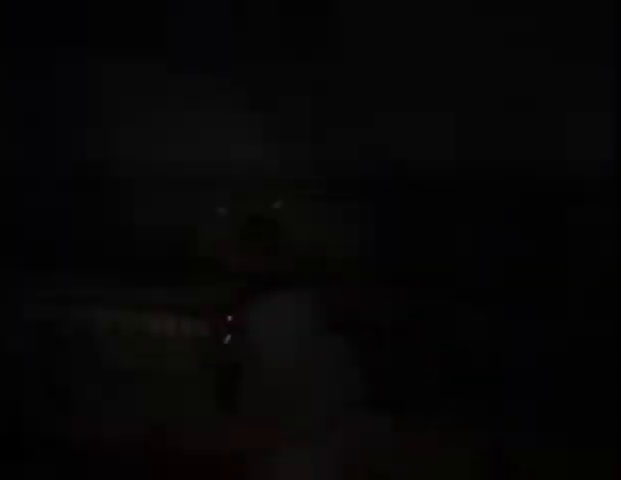
{"keys": ["w"], "mouse": [], "events": [[267, "a", "up"]]}
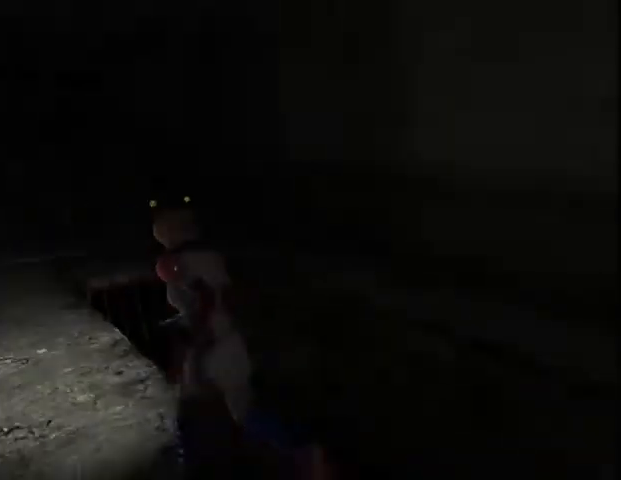
{"keys": ["w"], "mouse": [], "events": [[267, "d", "down"], [333, "d", "up"]]}
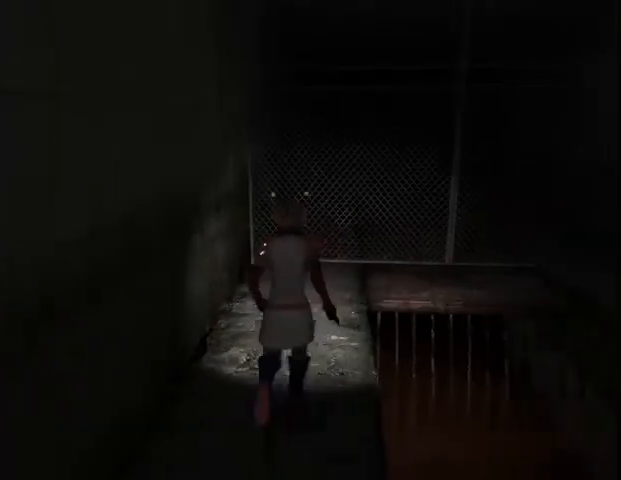
{"keys": ["d", "w"], "mouse": [], "events": [[300, "d", "down"]]}
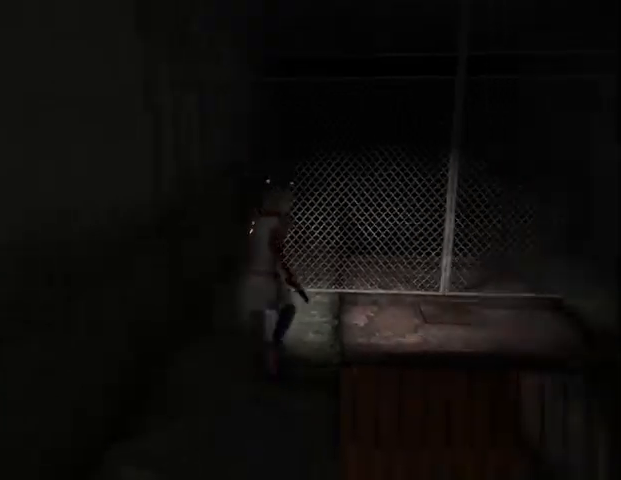
{"keys": ["d", "w"], "mouse": [], "events": []}
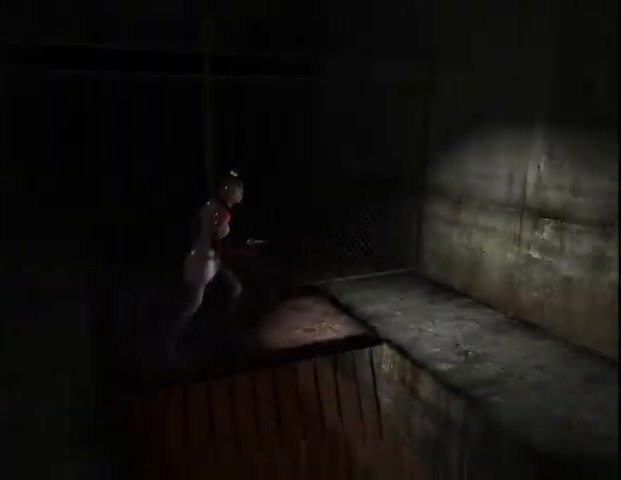
{"keys": ["a"], "mouse": [], "events": [[33, "d", "up"], [67, "a", "down"], [300, "w", "up"]]}
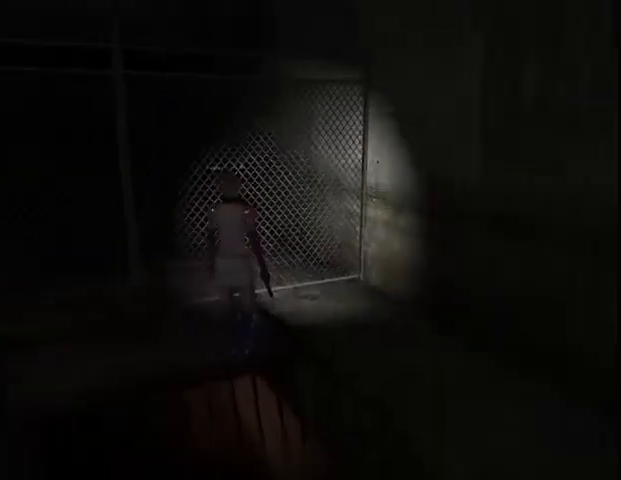
{"keys": ["s"], "mouse": [], "events": [[100, "s", "down"], [167, "a", "up"], [200, "ctrl_r", "down"], [333, "ctrl_r", "up"]]}
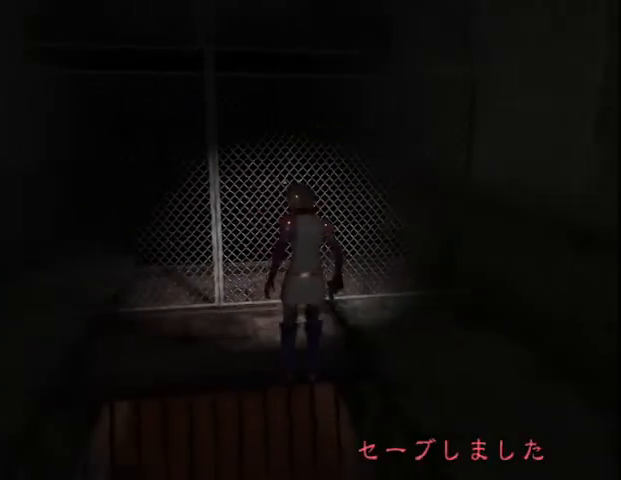
{"keys": [], "mouse": [], "events": [[167, "s", "up"], [233, "num0", "down"], [367, "num0", "up"], [433, "num0", "down"], [500, "num0", "up"]]}
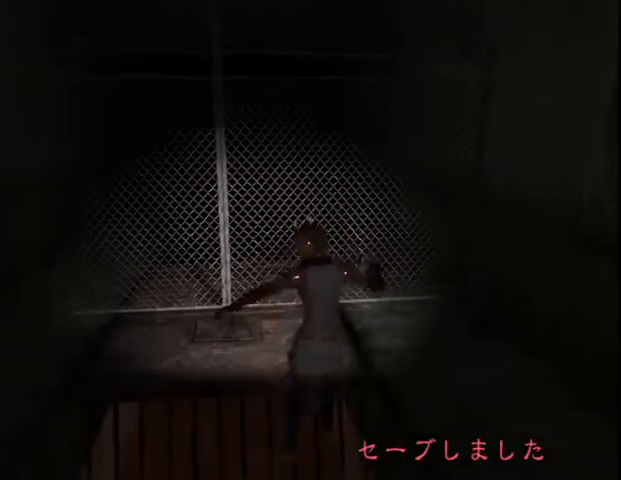
{"keys": [], "mouse": [], "events": [[100, "num0", "down"], [200, "num0", "up"], [267, "num0", "down"], [333, "num0", "up"], [400, "num0", "down"], [500, "num0", "up"]]}
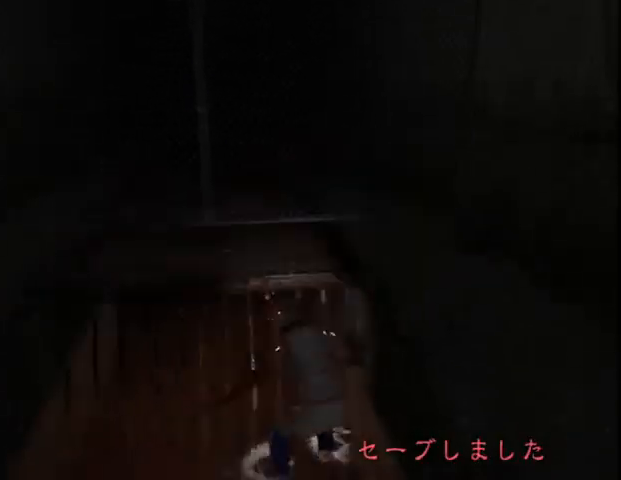
{"keys": [], "mouse": [], "events": [[67, "num0", "down"], [133, "num0", "up"], [200, "num0", "down"], [267, "num0", "up"], [367, "num0", "down"], [467, "num0", "up"]]}
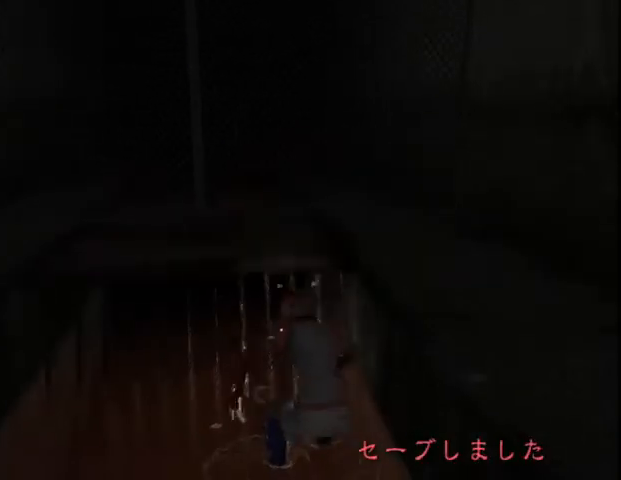
{"keys": [], "mouse": [], "events": [[33, "num0", "down"], [100, "num0", "up"], [200, "num0", "down"], [267, "num0", "up"], [367, "num0", "down"], [433, "num0", "up"]]}
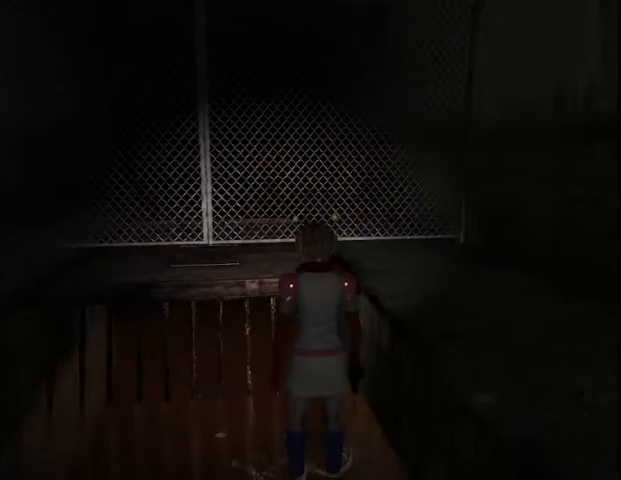
{"keys": [], "mouse": [], "events": [[67, "num0", "down"], [133, "num0", "up"], [200, "num0", "down"], [267, "num0", "up"], [333, "num0", "down"], [433, "num0", "up"]]}
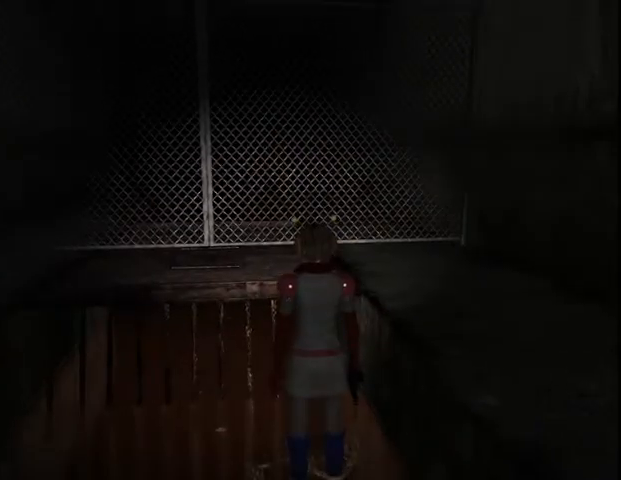
{"keys": ["f", "s"], "mouse": [], "events": [[33, "num0", "down"], [100, "num0", "up"], [167, "f", "down"], [167, "s", "down"]]}
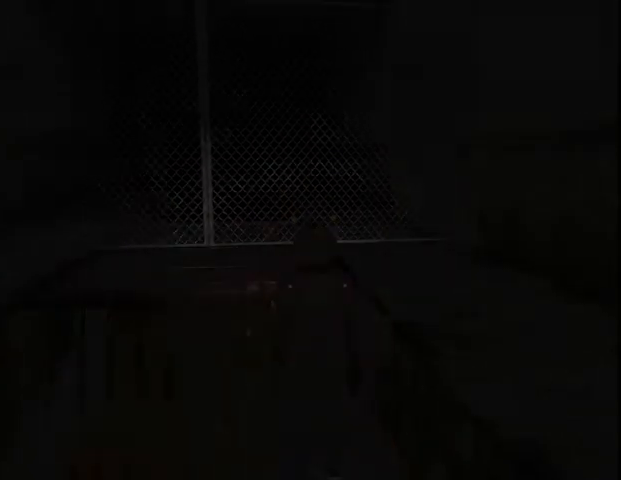
{"keys": ["f", "s"], "mouse": [], "events": []}
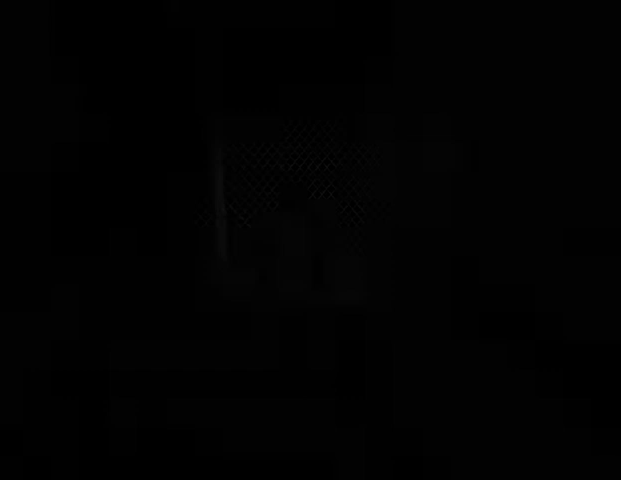
{"keys": [], "mouse": [], "events": [[167, "s", "up"], [200, "f", "up"]]}
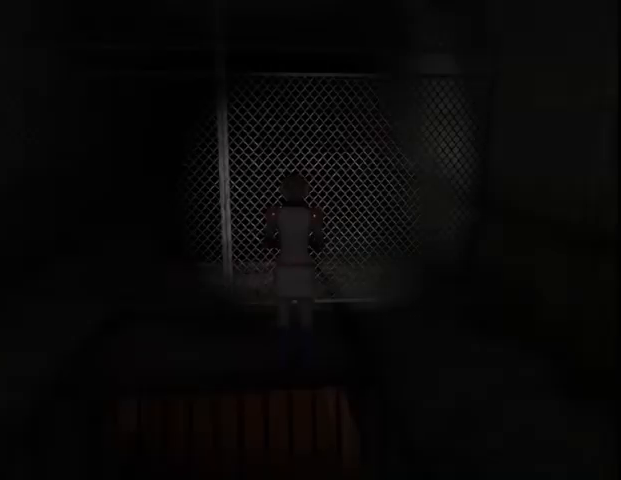
{"keys": [], "mouse": [], "events": [[67, "a", "down"], [167, "a", "up"]]}
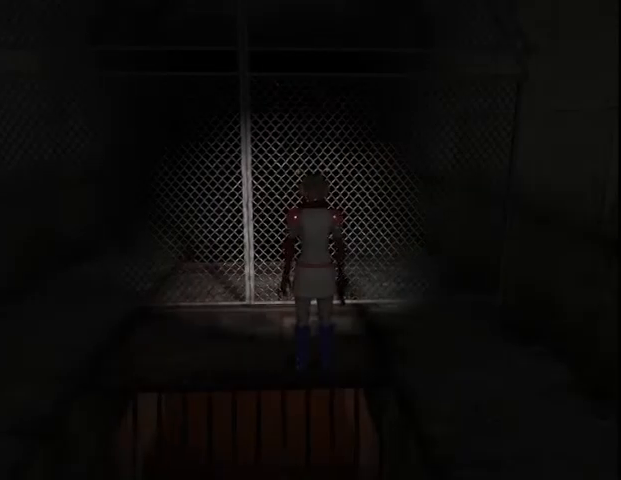
{"keys": [], "mouse": [], "events": [[100, "s", "down"], [233, "ctrl_r", "down"], [333, "ctrl_r", "up"], [367, "s", "up"]]}